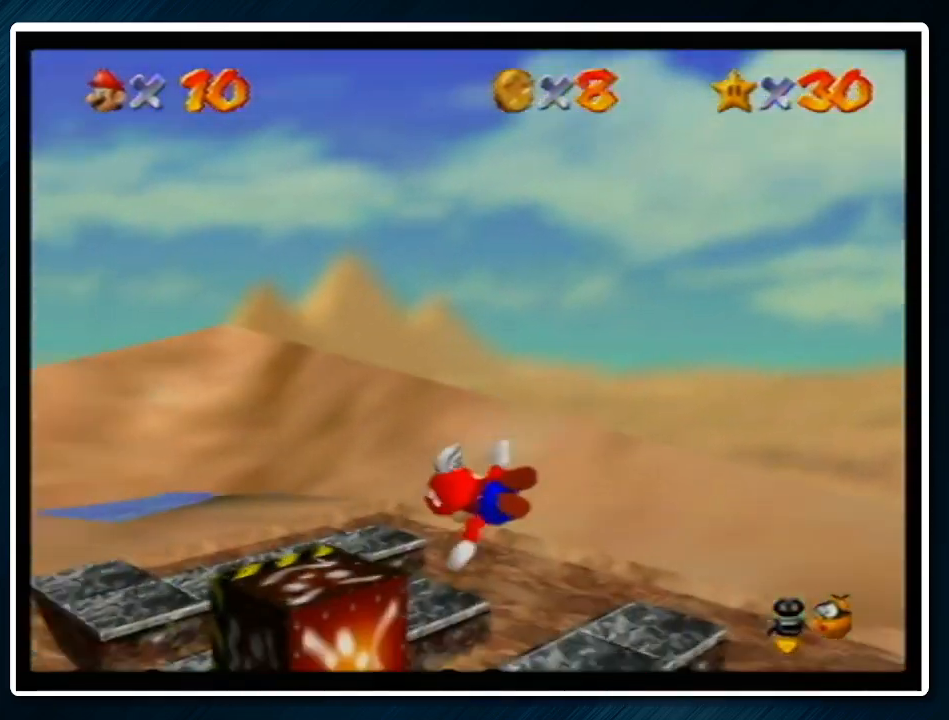
Gameplay with a controller (Nintendo layout); each line is a JSON object with the inputs held at the frame after it. "events" lists button and stick changes between this image and that frame as [ms after this image, input, new state], when the widget could be followed in between. Not read: L1 L3 R3.
{"buttons": [], "left_stick": "down", "events": [[133, "left_stick", "center"], [500, "left_stick", "down"]]}
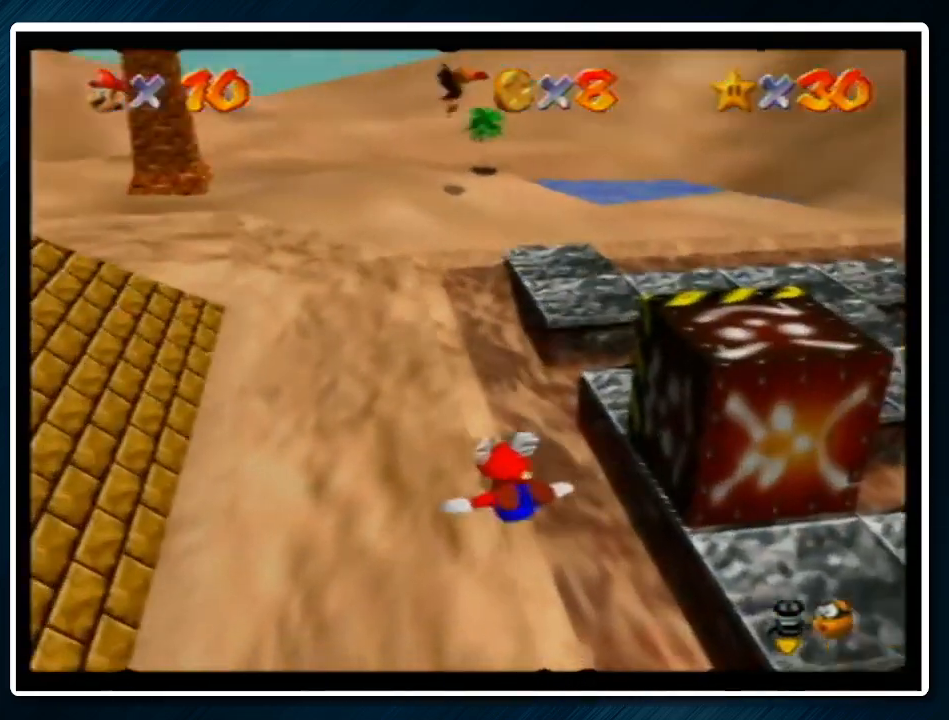
{"buttons": [], "left_stick": "down-left", "events": [[267, "left_stick", "center"], [433, "left_stick", "down-left"]]}
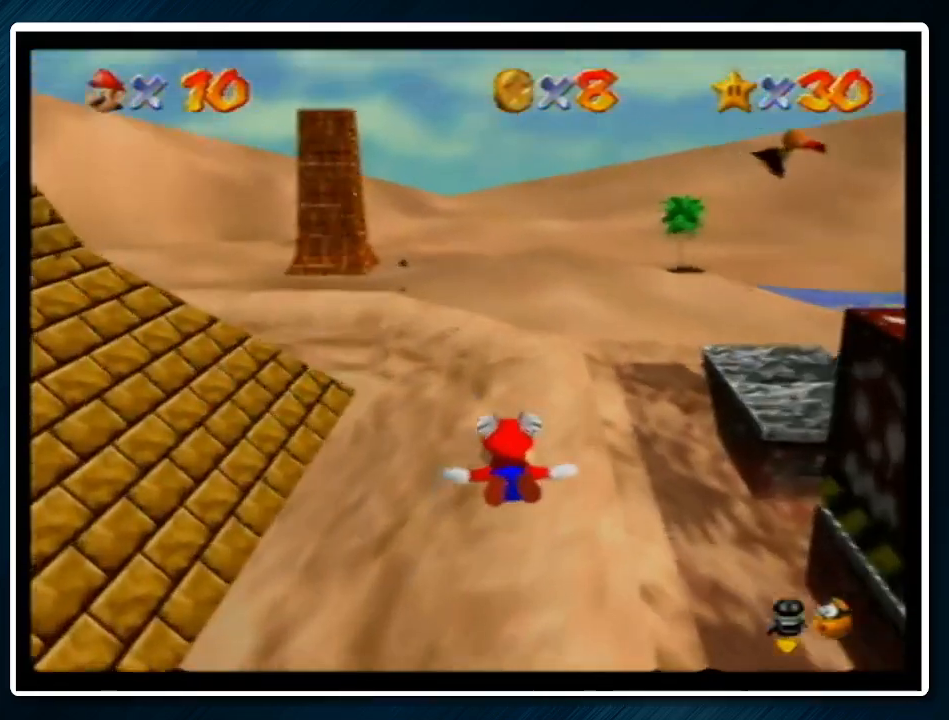
{"buttons": [], "left_stick": "center", "events": [[167, "left_stick", "center"]]}
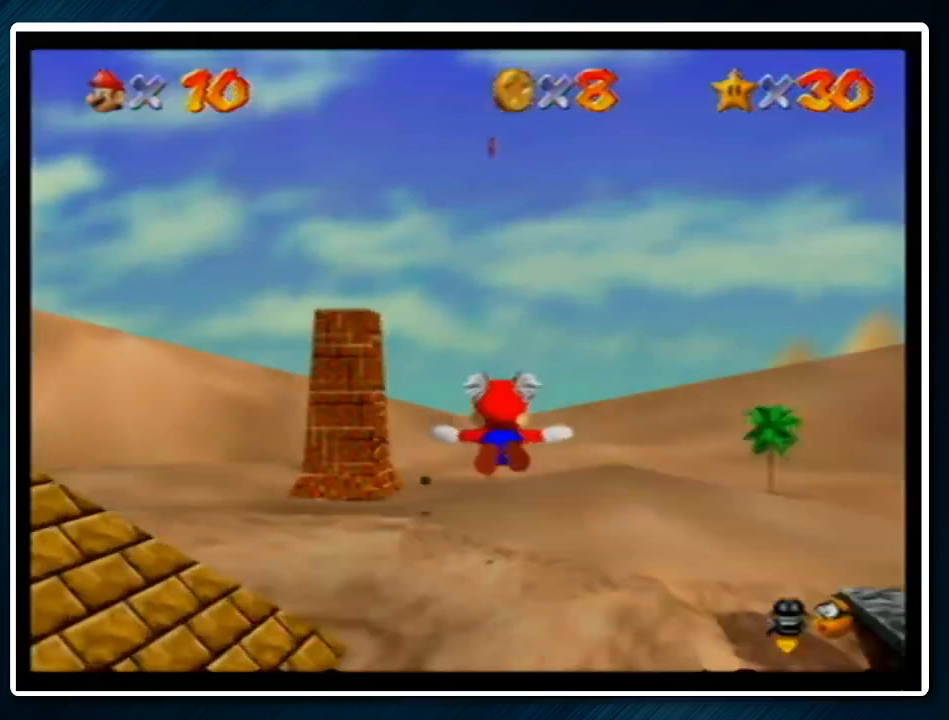
{"buttons": [], "left_stick": "center", "events": [[133, "left_stick", "left"], [267, "left_stick", "center"]]}
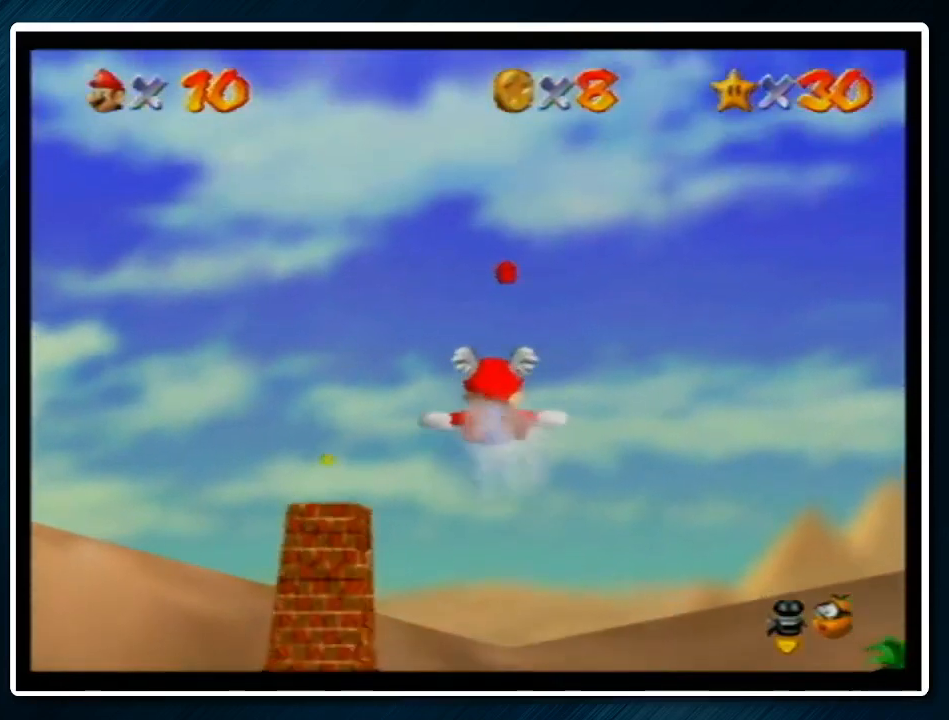
{"buttons": [], "left_stick": "up-right", "events": [[500, "left_stick", "up-right"]]}
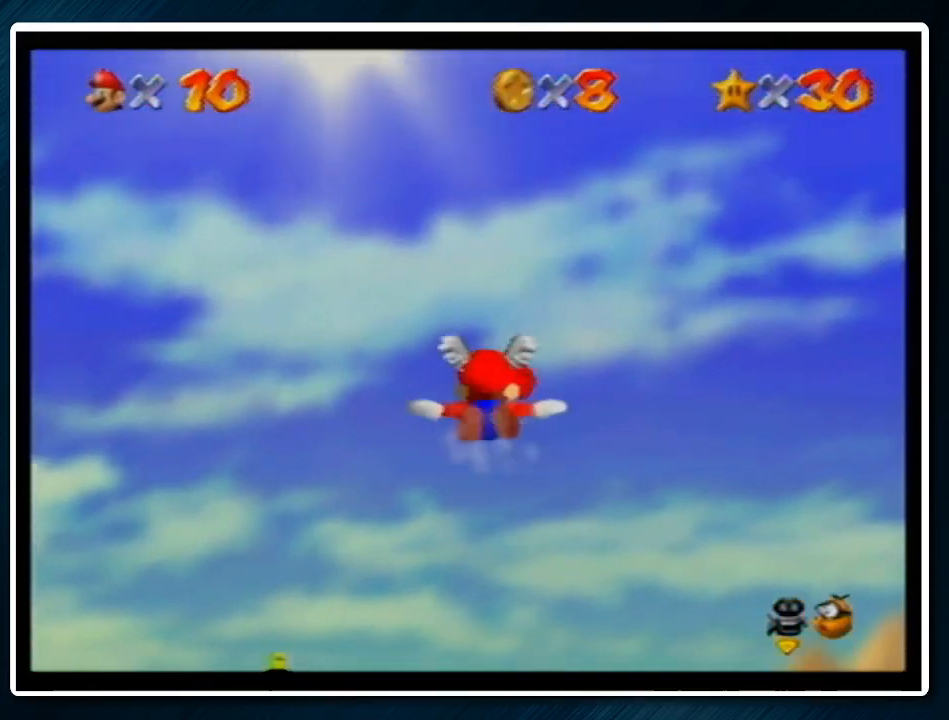
{"buttons": [], "left_stick": "up-right", "events": []}
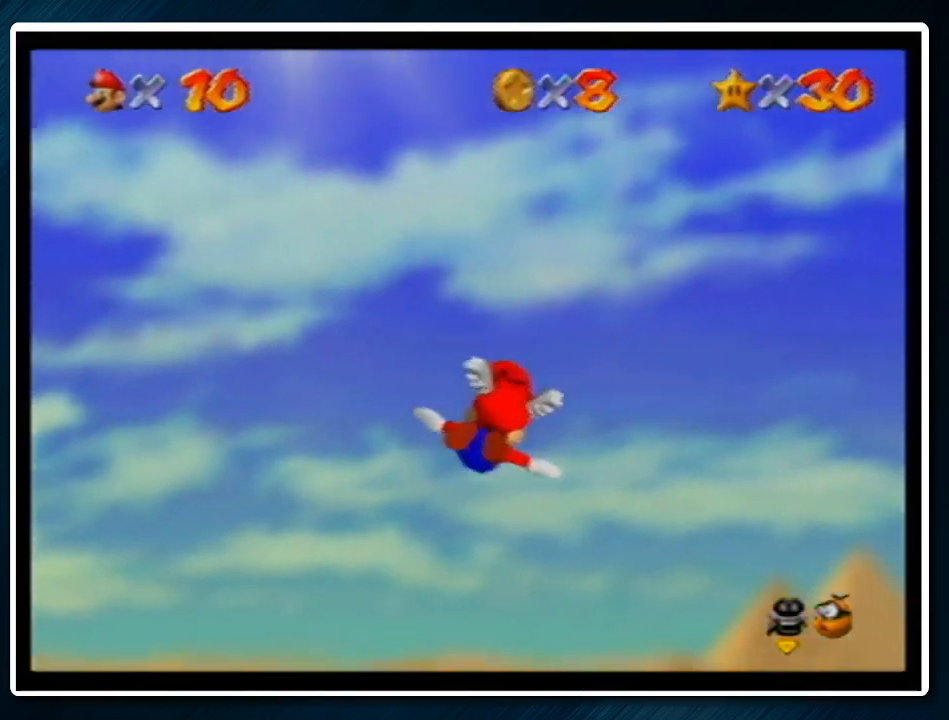
{"buttons": [], "left_stick": "up-right", "events": []}
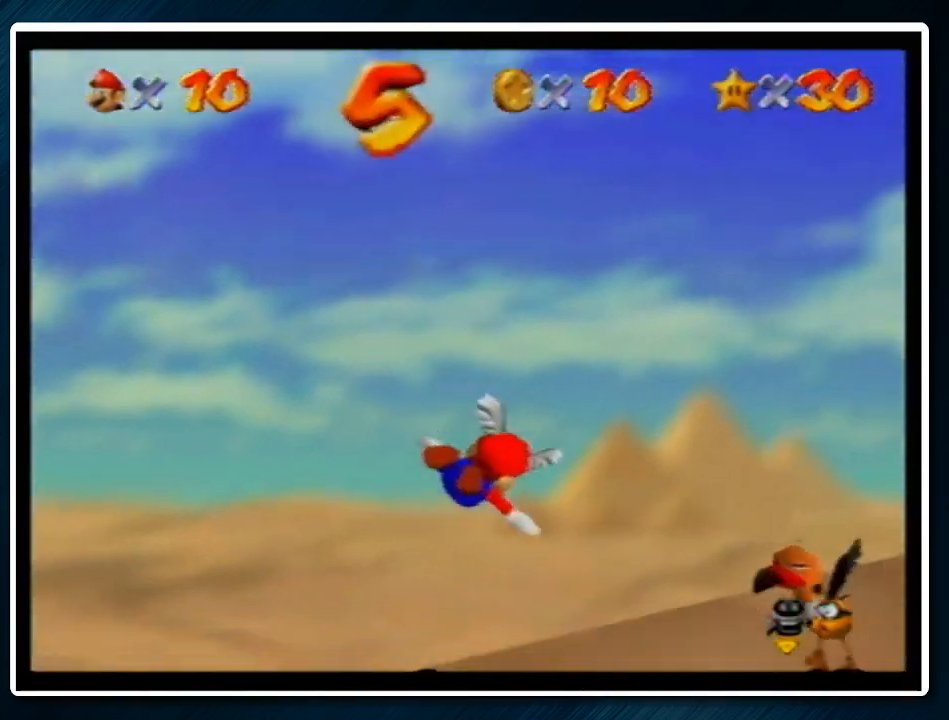
{"buttons": [], "left_stick": "up-right", "events": []}
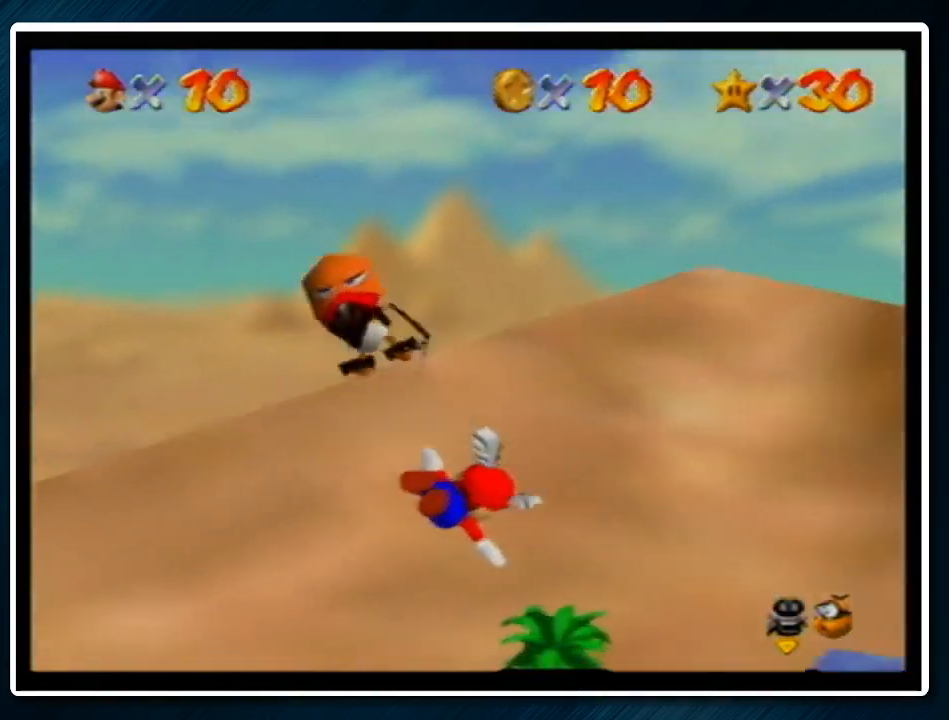
{"buttons": [], "left_stick": "up-right", "events": [[67, "left_stick", "center"], [300, "left_stick", "up-right"]]}
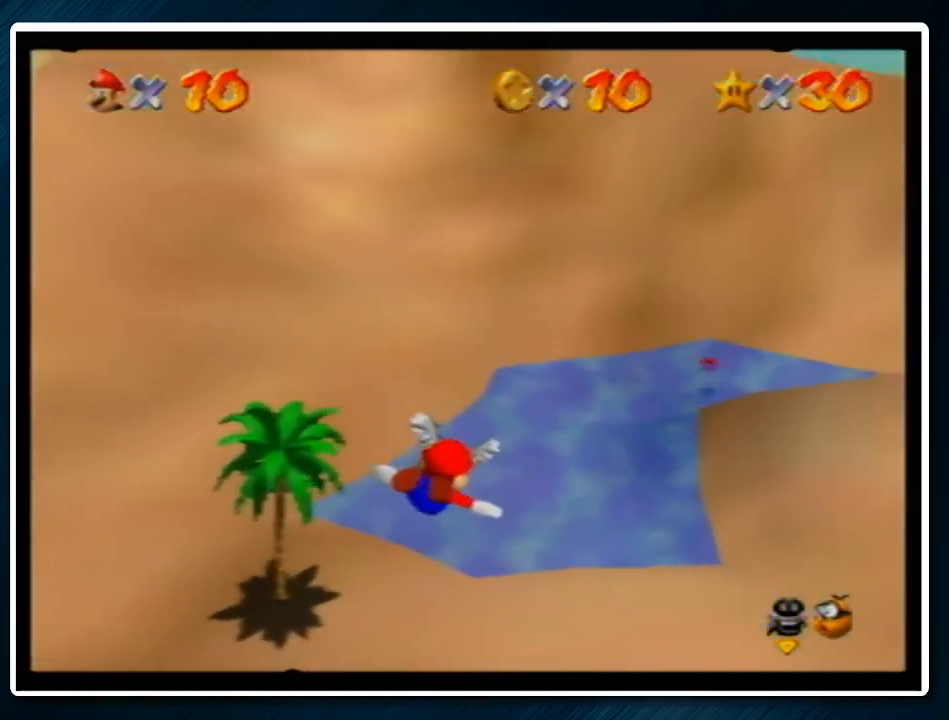
{"buttons": [], "left_stick": "right", "events": [[33, "left_stick", "center"], [167, "left_stick", "up-right"], [333, "left_stick", "right"]]}
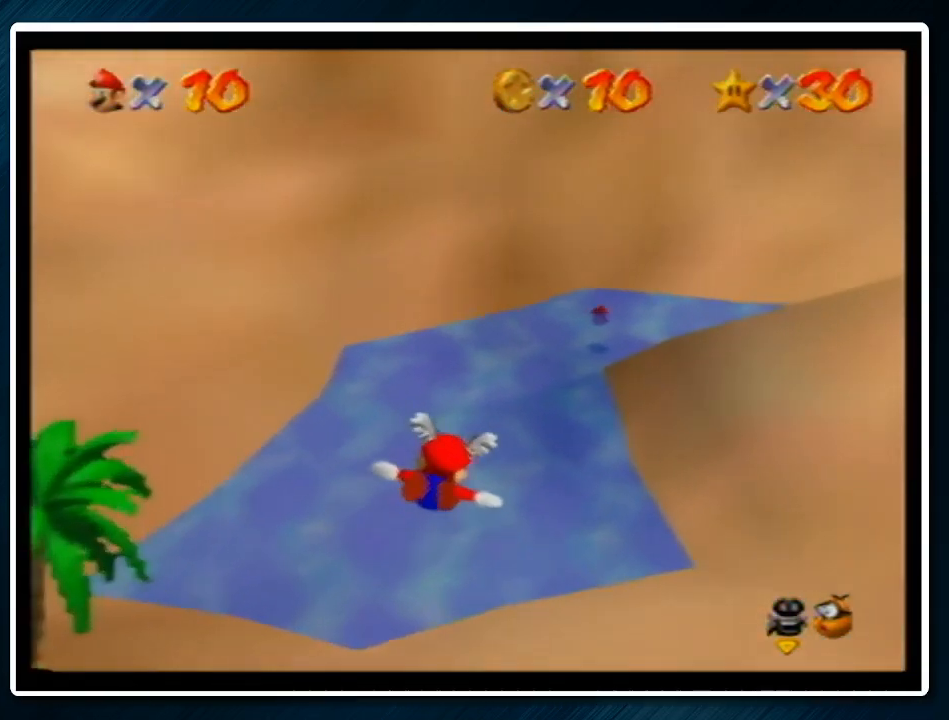
{"buttons": [], "left_stick": "up-right", "events": [[133, "left_stick", "center"], [367, "left_stick", "up-right"]]}
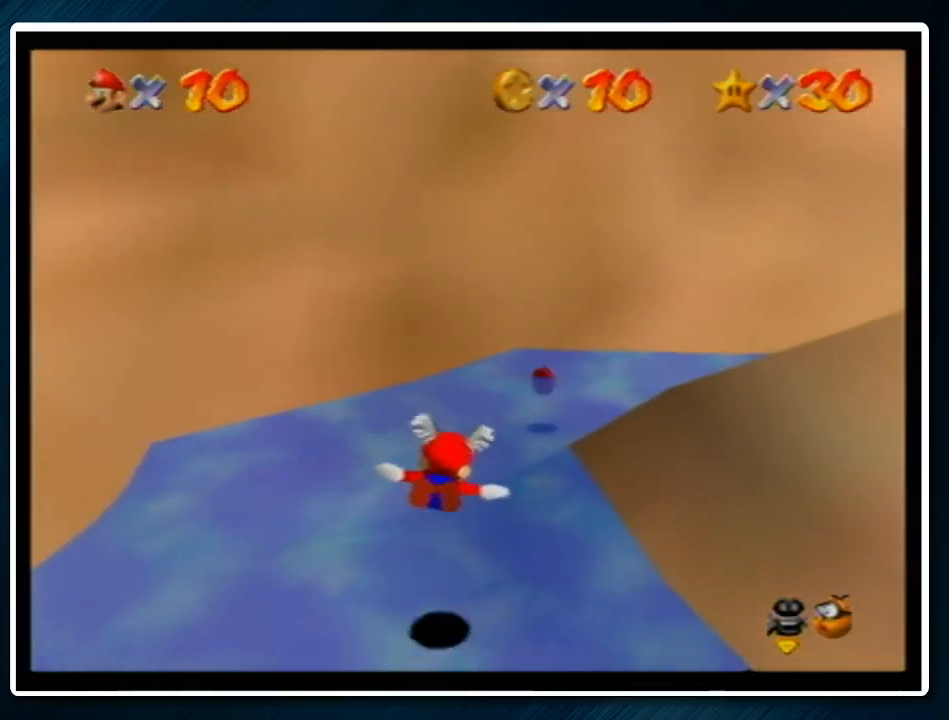
{"buttons": [], "left_stick": "center", "events": [[33, "left_stick", "center"], [133, "left_stick", "right"], [367, "left_stick", "center"]]}
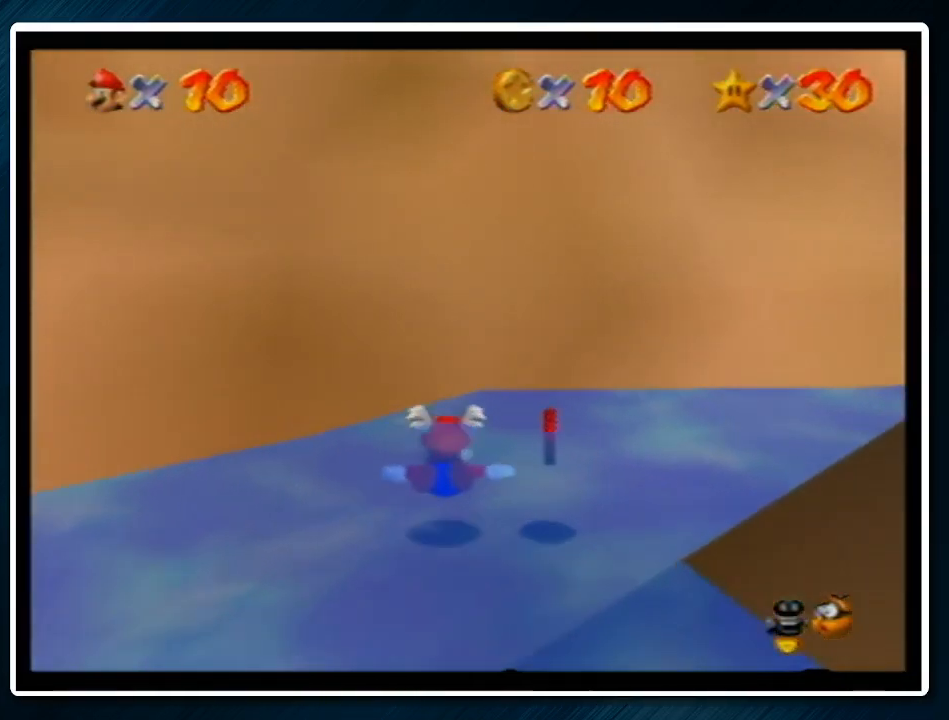
{"buttons": ["A", "B"], "left_stick": "up-left", "events": [[33, "left_stick", "up-left"], [100, "A", "down"], [233, "A", "up"], [467, "A", "down"], [467, "B", "down"]]}
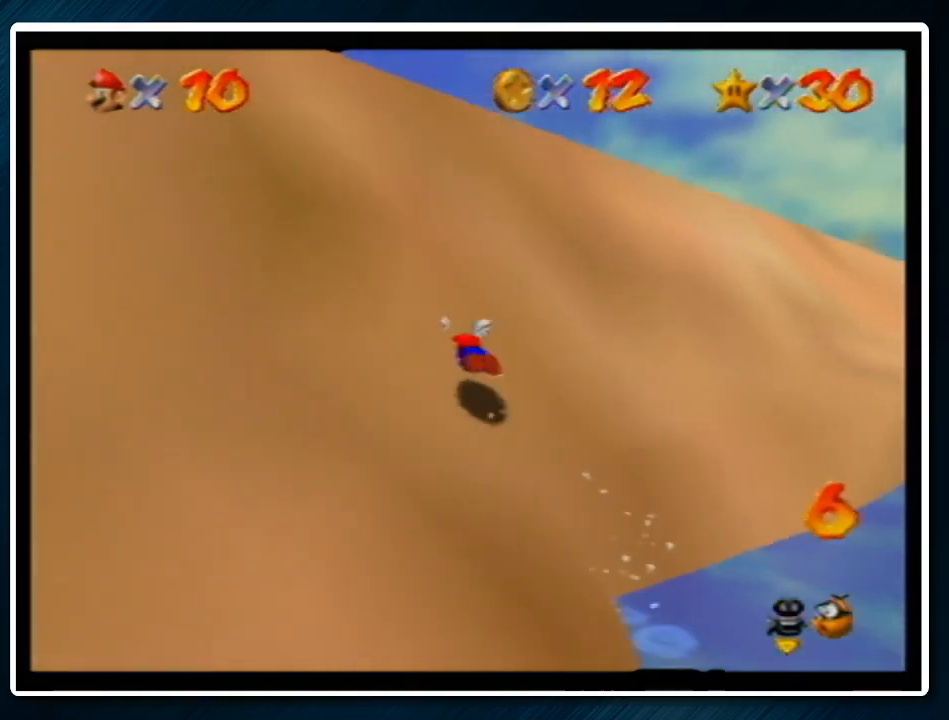
{"buttons": [], "left_stick": "up-right", "events": [[33, "A", "up"], [33, "B", "up"], [33, "left_stick", "up"], [133, "left_stick", "up-right"]]}
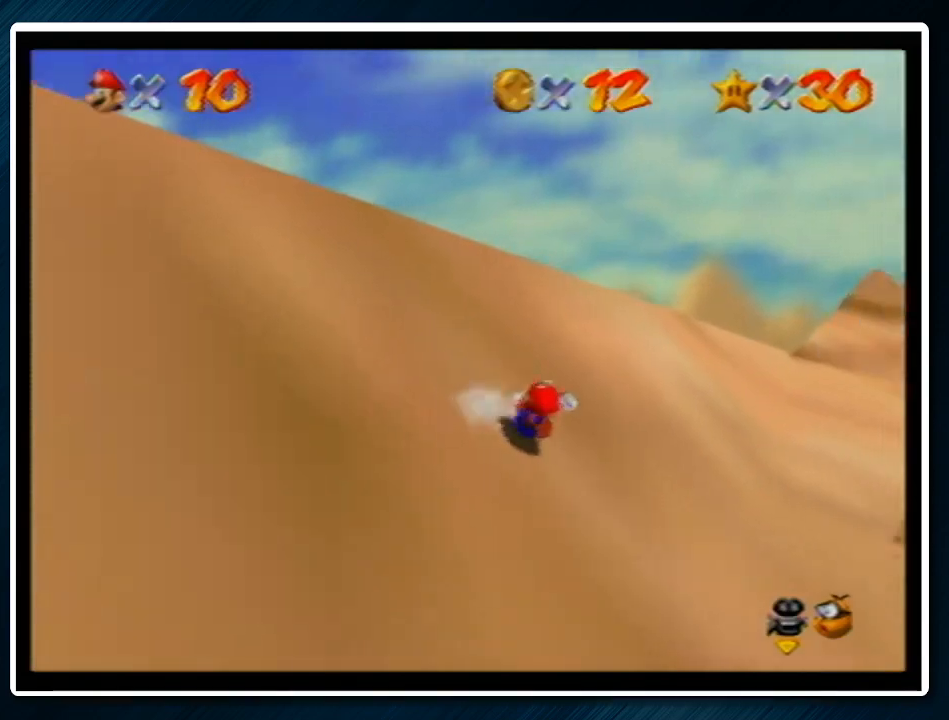
{"buttons": ["A"], "left_stick": "left", "events": [[367, "left_stick", "up-left"], [400, "A", "down"], [433, "B", "down"], [433, "left_stick", "left"], [500, "B", "up"]]}
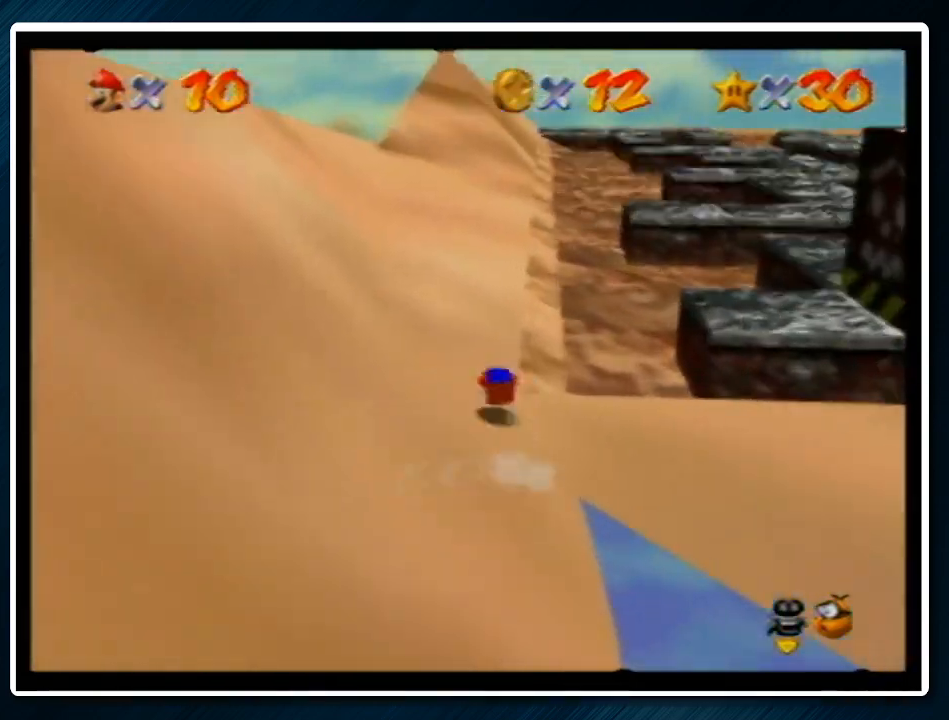
{"buttons": ["Z"], "left_stick": "up-left", "events": [[33, "A", "up"], [267, "left_stick", "up-left"], [367, "Z", "down"], [400, "C_DOWN", "down"], [400, "R1", "down"], [500, "C_DOWN", "up"], [500, "R1", "up"]]}
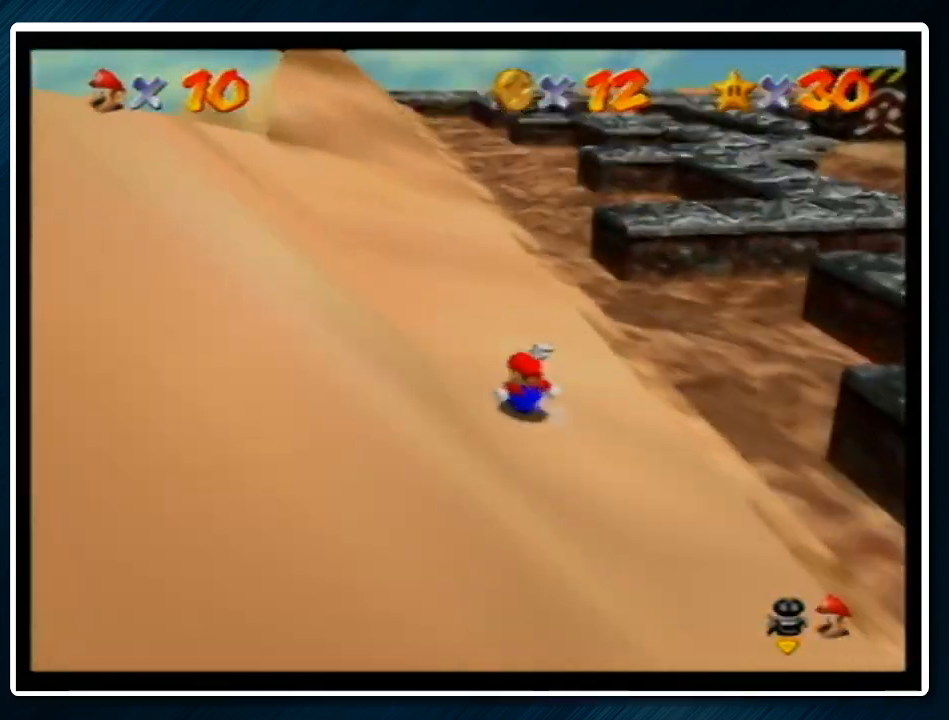
{"buttons": [], "left_stick": "up-right", "events": [[100, "left_stick", "up"], [300, "left_stick", "up-right"], [467, "Z", "up"]]}
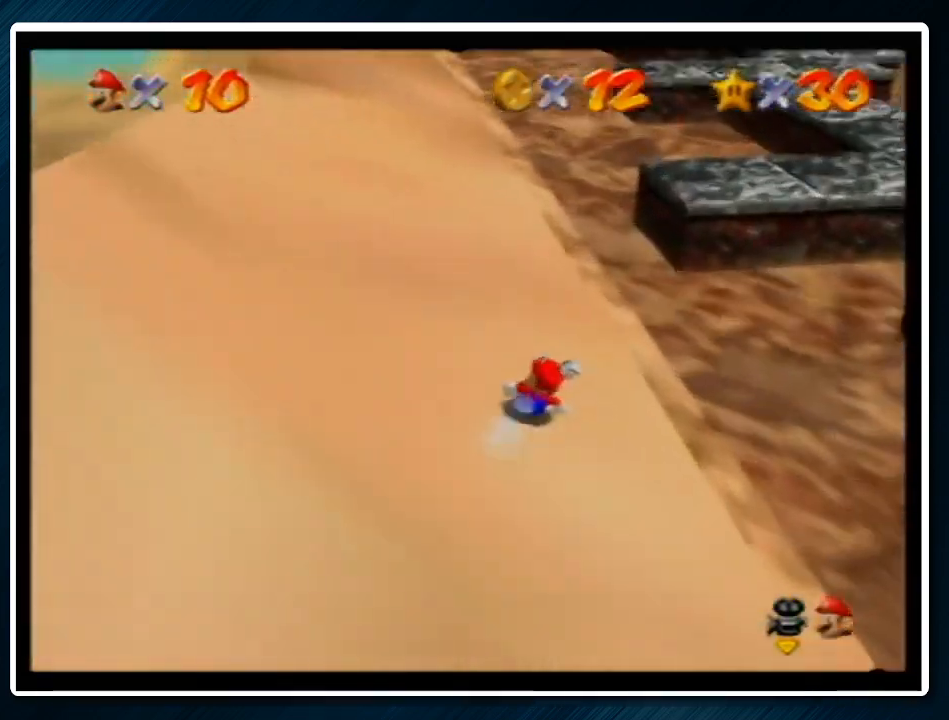
{"buttons": ["A", "B"], "left_stick": "up-right", "events": [[233, "A", "down"], [500, "B", "down"]]}
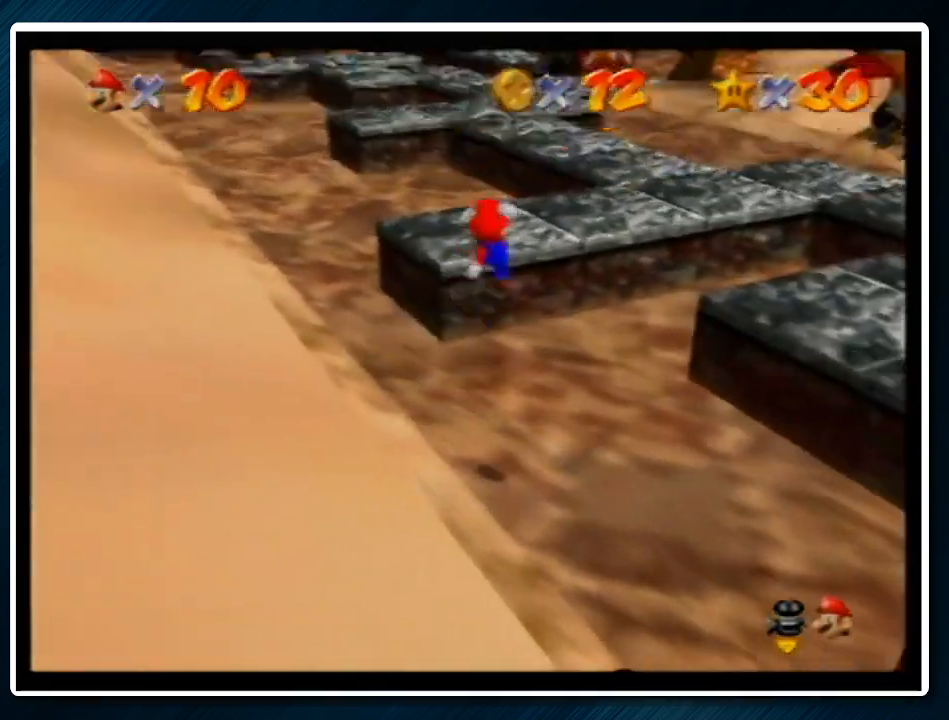
{"buttons": ["A", "B"], "left_stick": "up", "events": [[333, "left_stick", "up"]]}
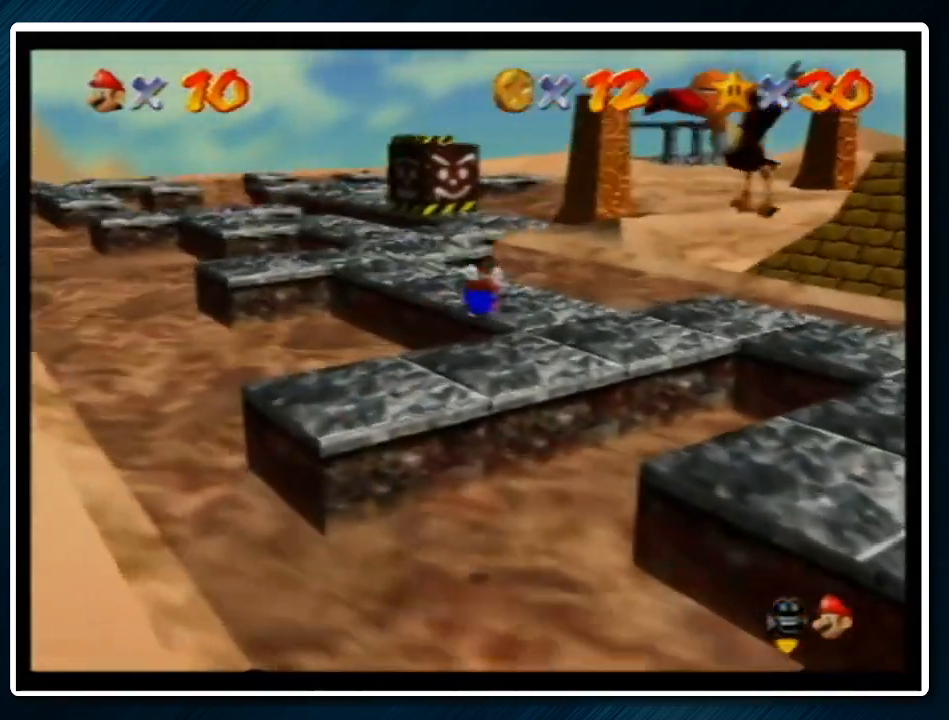
{"buttons": [], "left_stick": "up-right", "events": [[233, "left_stick", "up-right"], [300, "B", "up"], [333, "A", "up"], [400, "A", "down"], [433, "B", "down"], [500, "A", "up"], [500, "B", "up"]]}
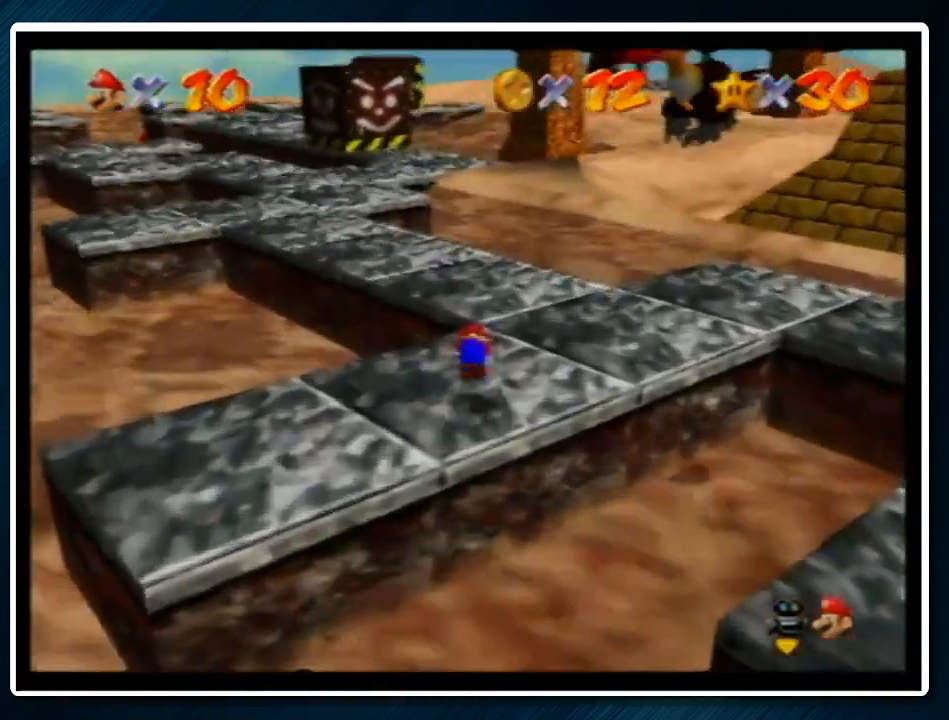
{"buttons": [], "left_stick": "up-left", "events": [[267, "left_stick", "up"], [400, "left_stick", "up-left"]]}
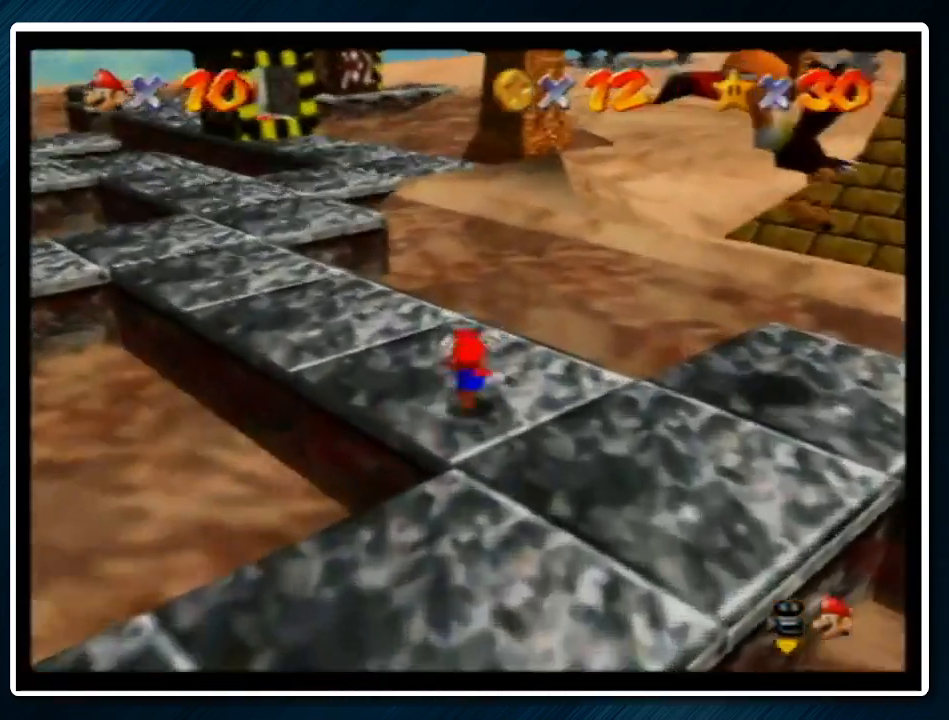
{"buttons": [], "left_stick": "up", "events": [[67, "B", "down"], [133, "B", "up"], [400, "A", "down"], [433, "B", "down"], [433, "left_stick", "up"], [500, "A", "up"], [500, "B", "up"]]}
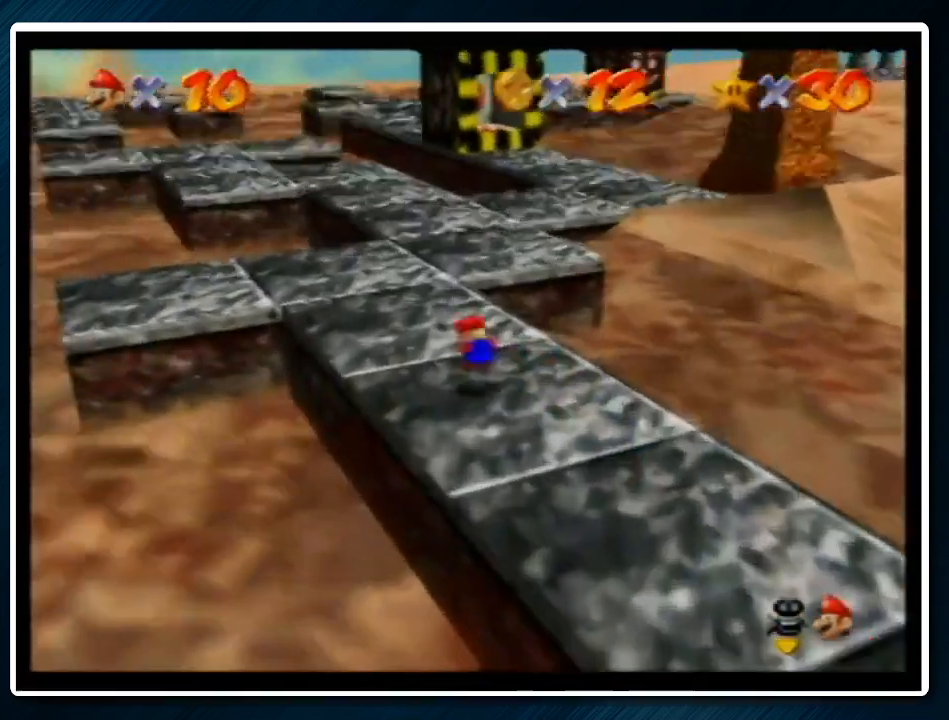
{"buttons": [], "left_stick": "up", "events": []}
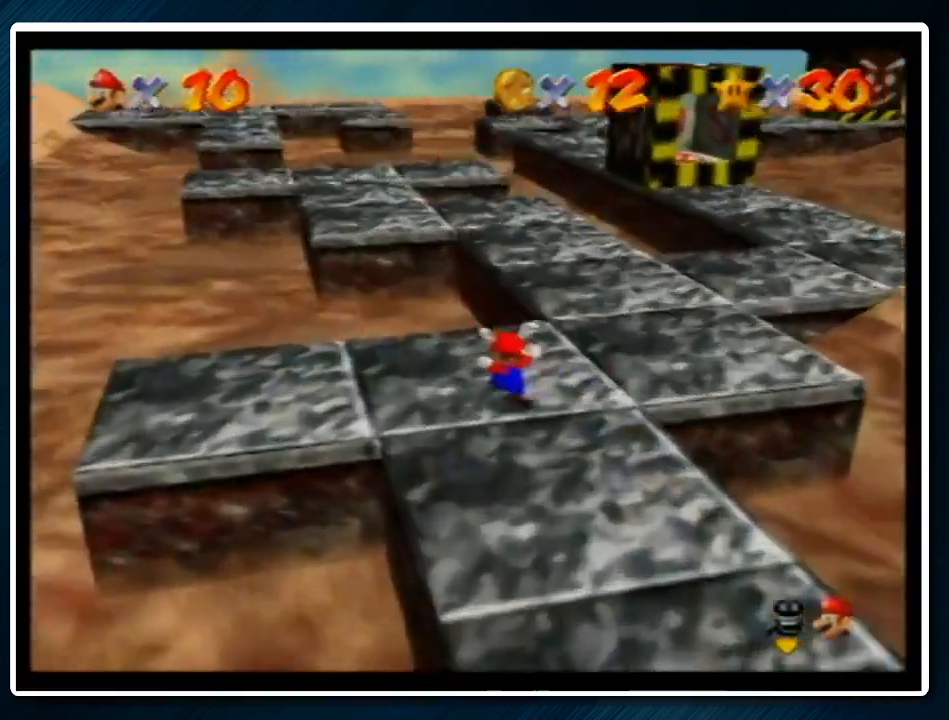
{"buttons": ["A", "B"], "left_stick": "up", "events": [[33, "A", "down"], [33, "B", "down"]]}
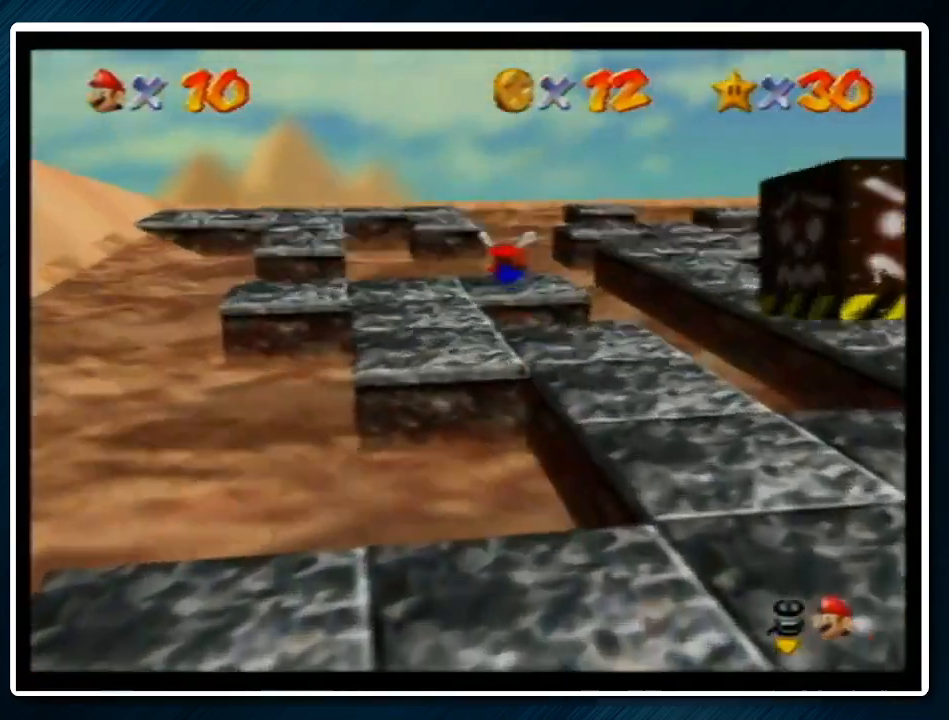
{"buttons": [], "left_stick": "up-left", "events": [[100, "R1", "down"], [267, "R1", "up"], [300, "left_stick", "up-left"], [433, "B", "up"], [467, "A", "up"]]}
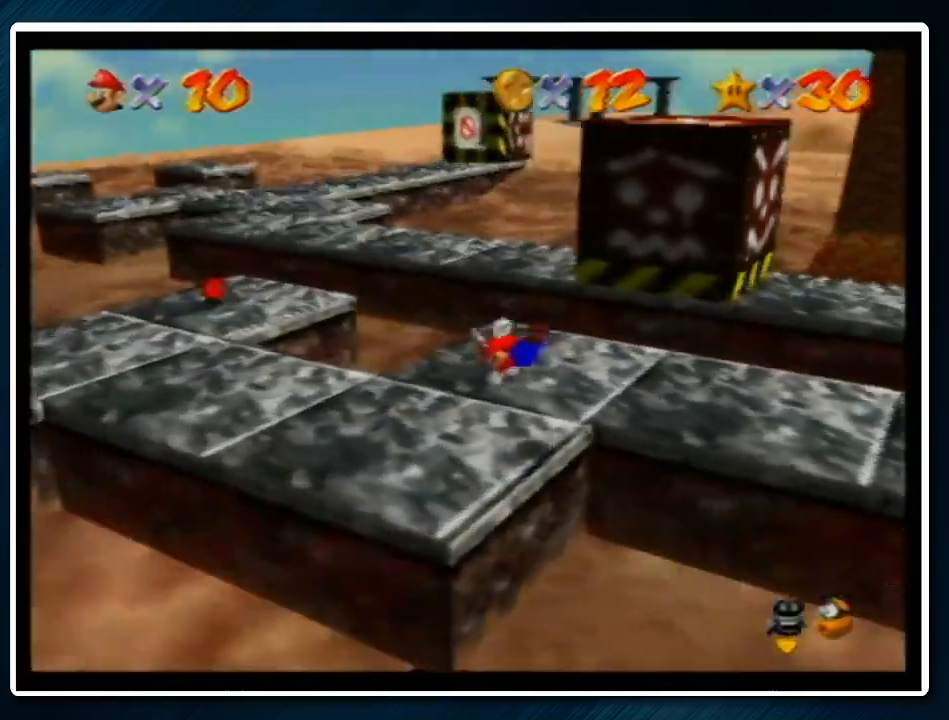
{"buttons": [], "left_stick": "left", "events": [[133, "A", "down"], [133, "B", "down"], [233, "B", "up"], [267, "A", "up"], [500, "left_stick", "left"]]}
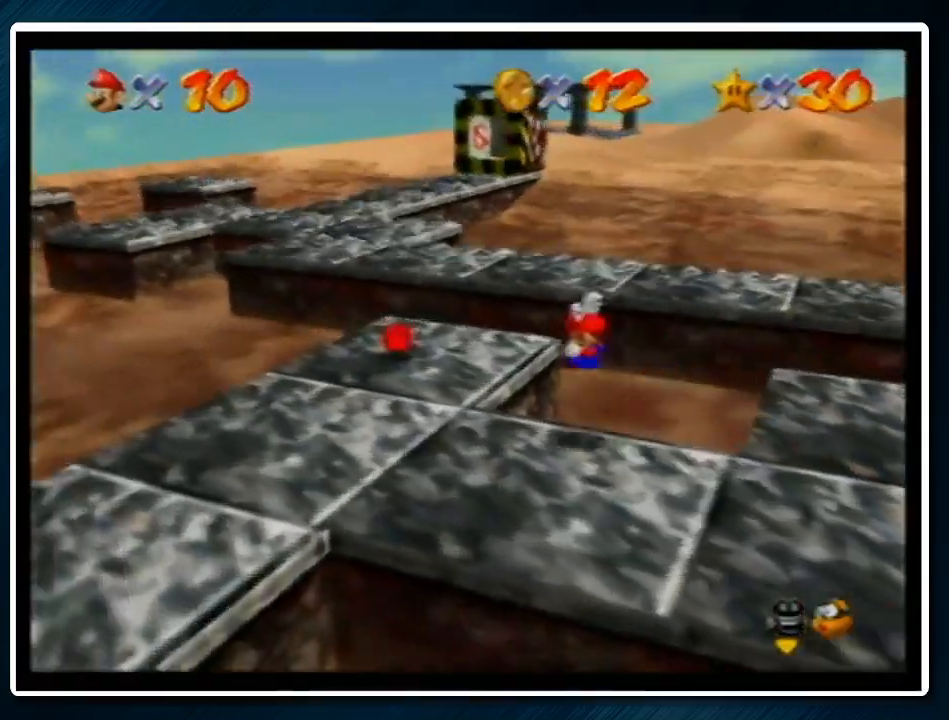
{"buttons": ["A", "Z"], "left_stick": "up", "events": [[133, "left_stick", "up-left"], [367, "left_stick", "up"], [467, "Z", "down"], [500, "A", "down"]]}
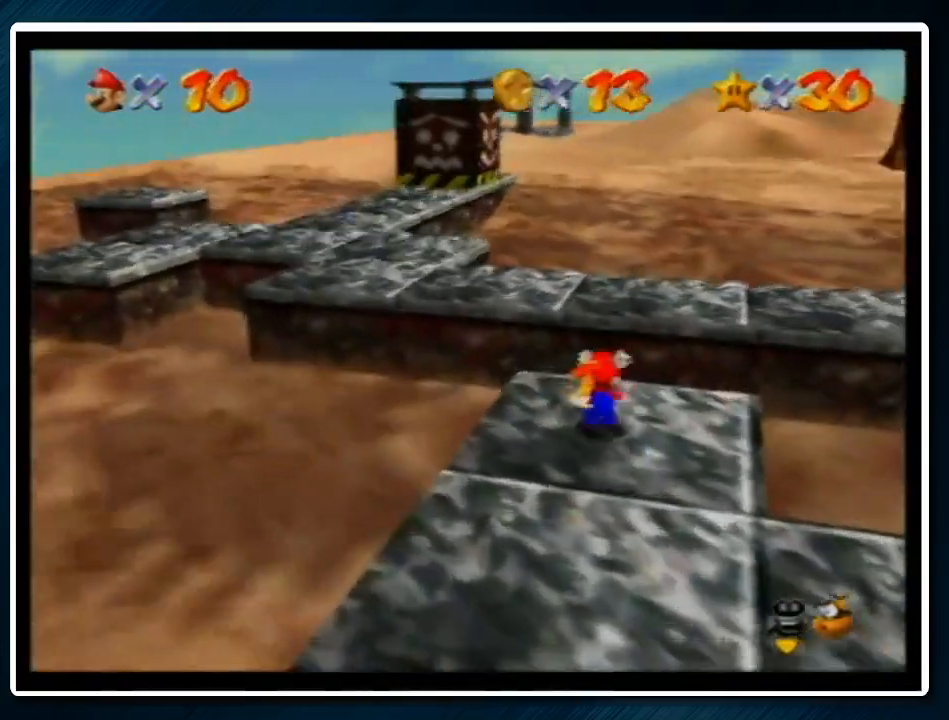
{"buttons": ["Z"], "left_stick": "down-left", "events": [[67, "A", "up"], [67, "left_stick", "up-left"], [167, "C_DOWN", "down"], [167, "R1", "down"], [200, "left_stick", "left"], [300, "C_DOWN", "up"], [300, "R1", "up"], [400, "left_stick", "down-left"]]}
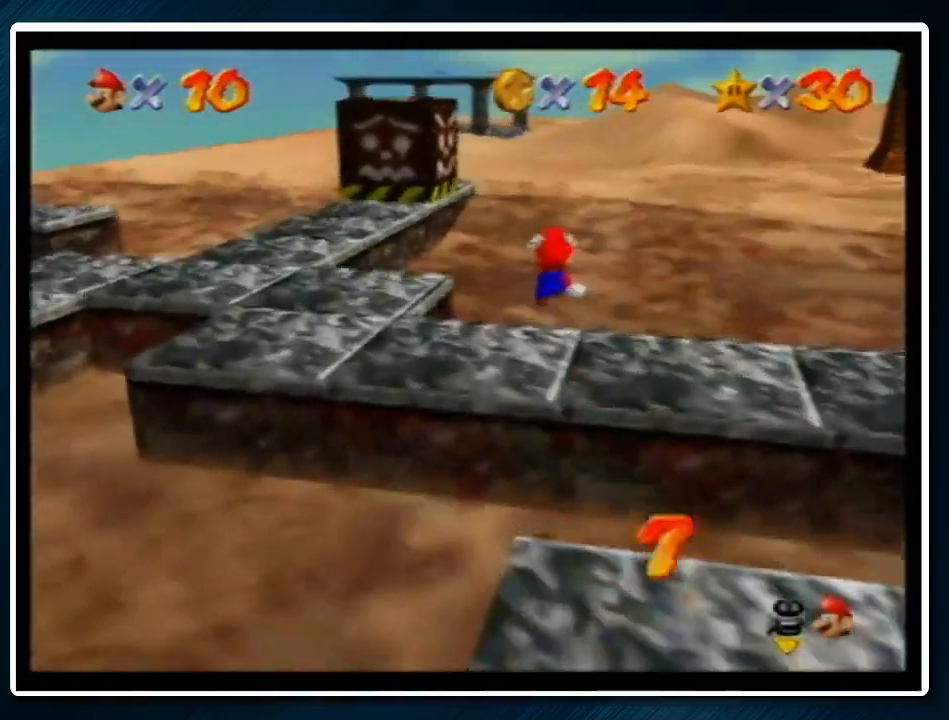
{"buttons": [], "left_stick": "down", "events": [[233, "left_stick", "down"], [267, "Z", "up"]]}